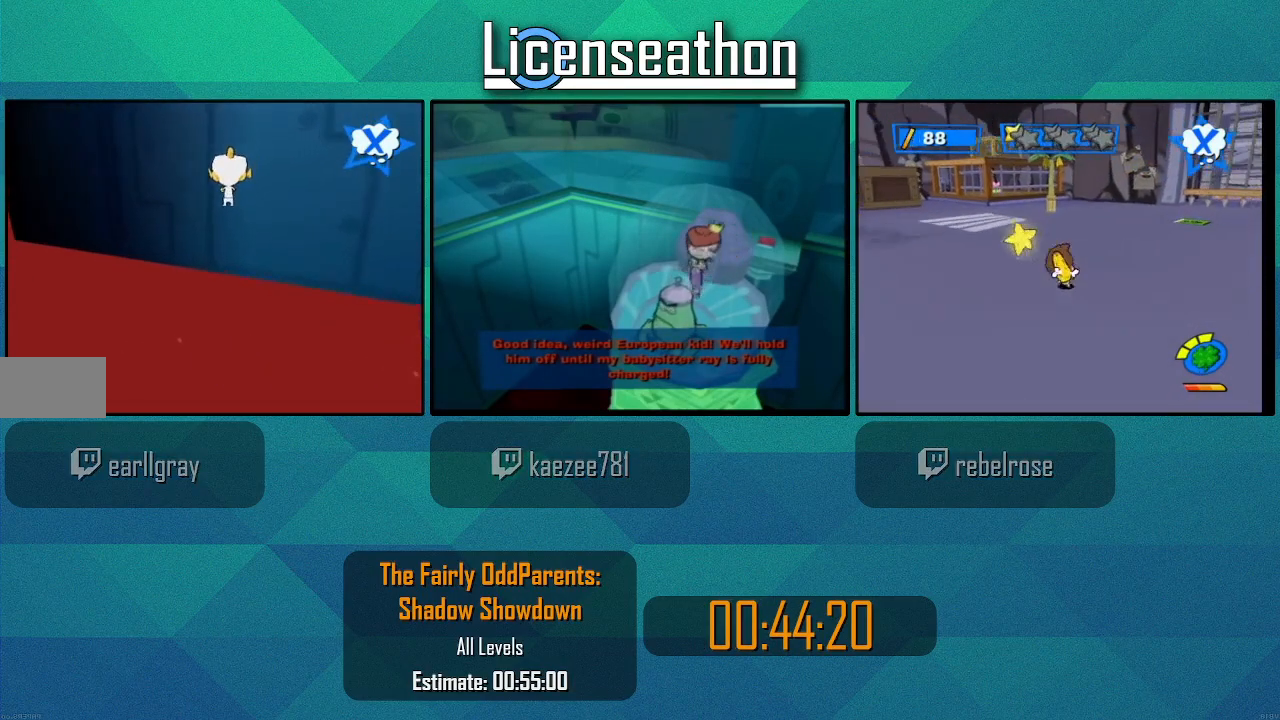
Gameplay with a controller (Nintendo layout); each line is a JSON object with the inputs held at the frame after it. "events" lists button and stick changes between this image and that frame as [ms after this image, input, new state], when the widget could be followed in between. Not read: L3 R3.
{"buttons": ["B", "Y"], "left_stick": "up", "right_stick": "center", "events": [[200, "Y", "down"]]}
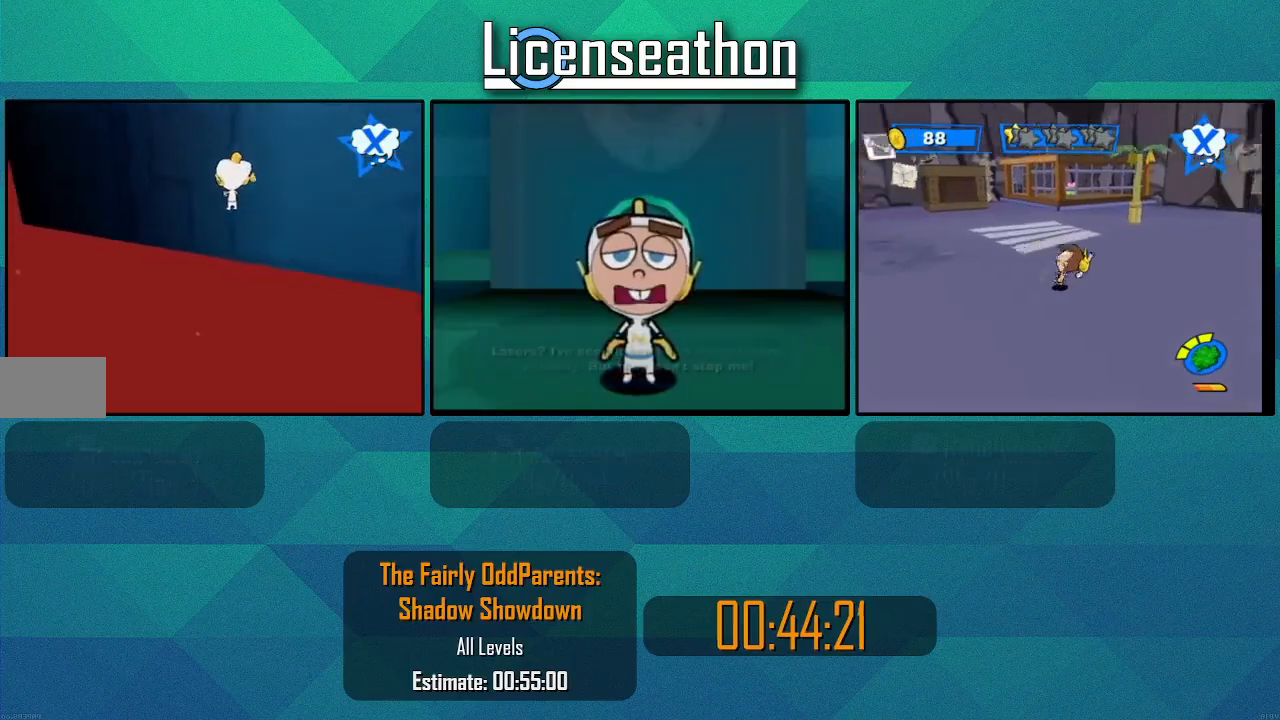
{"buttons": ["B", "Y"], "left_stick": "up", "right_stick": "center", "events": [[267, "Y", "up"], [417, "Y", "down"]]}
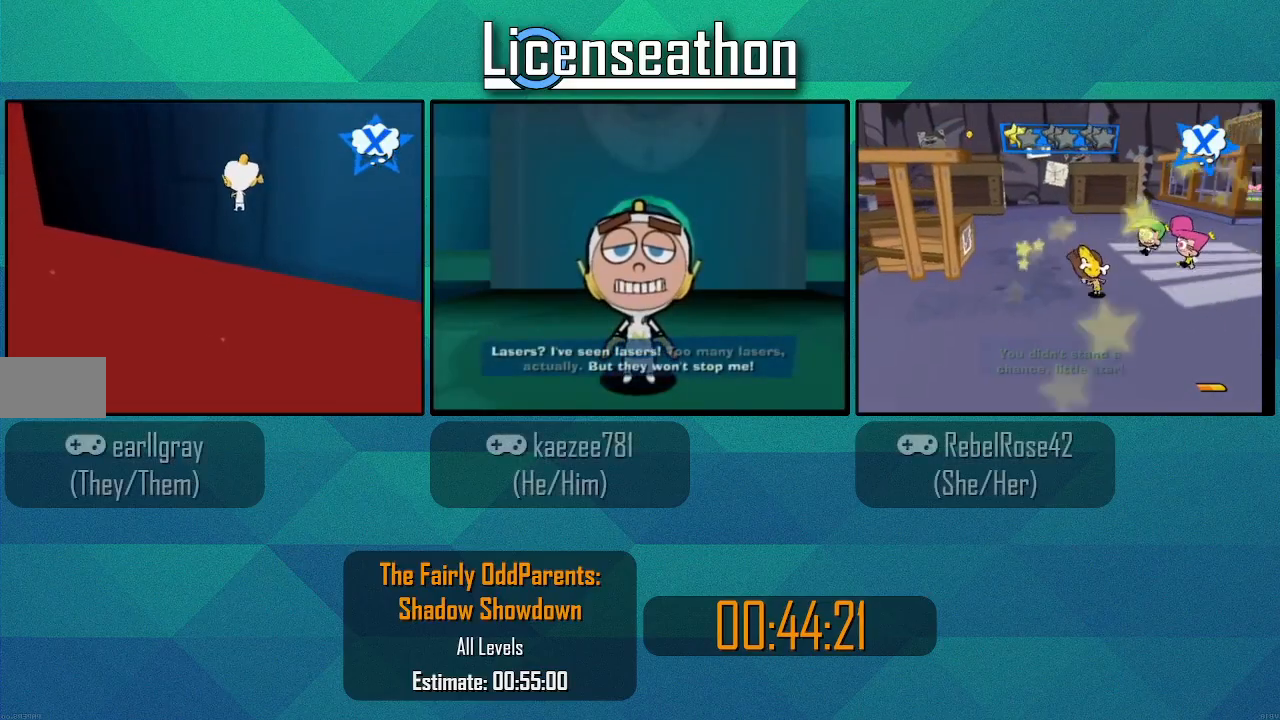
{"buttons": ["B", "Y"], "left_stick": "up", "right_stick": "center", "events": []}
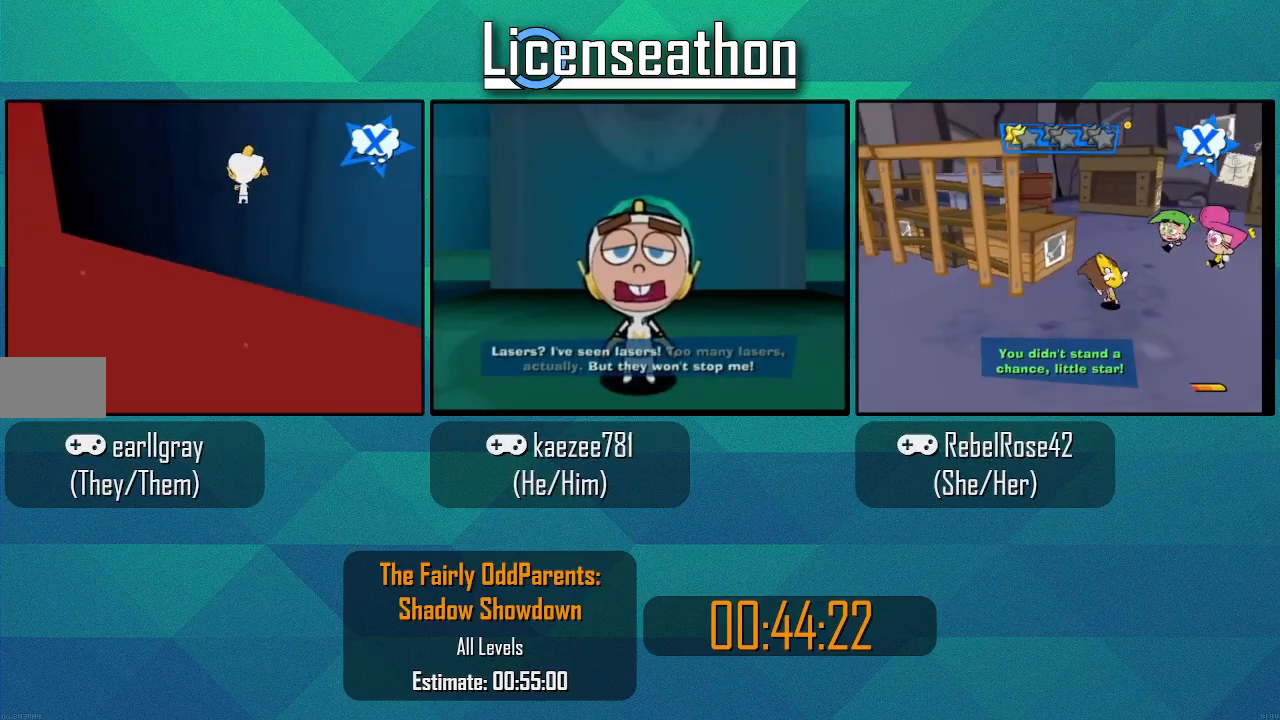
{"buttons": ["B", "Y"], "left_stick": "up", "right_stick": "center", "events": [[17, "Y", "up"], [233, "Y", "down"]]}
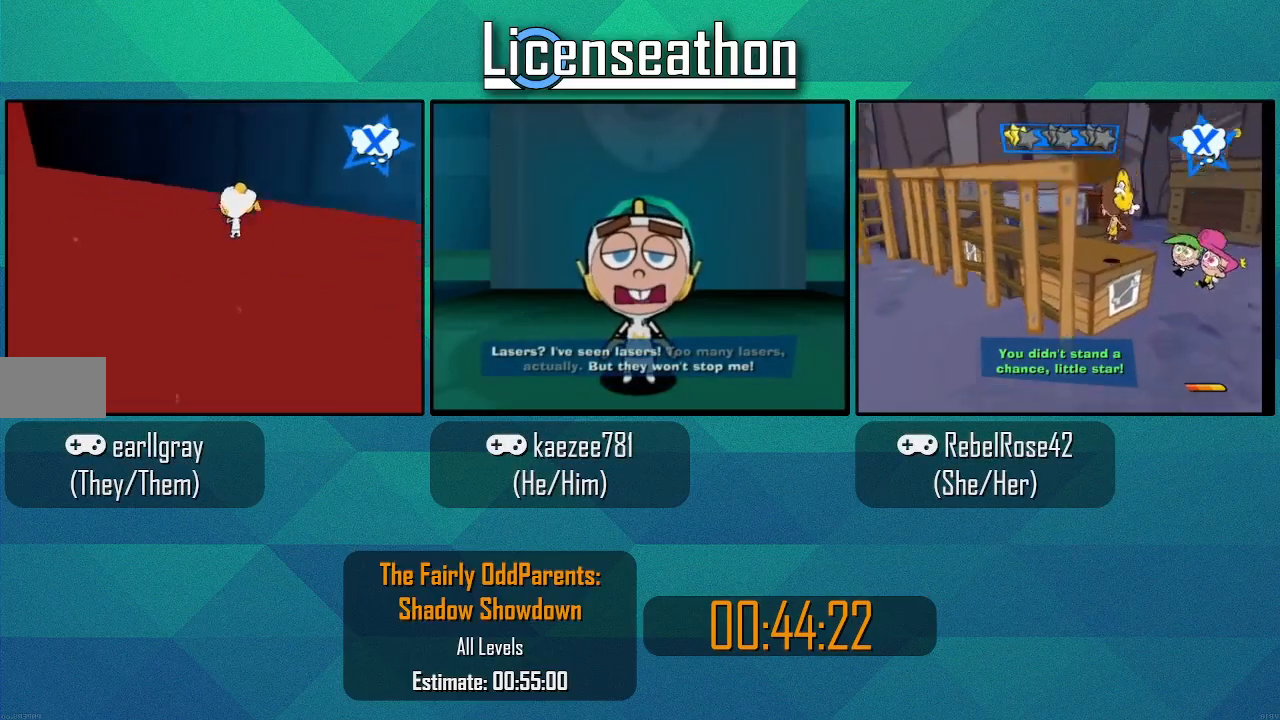
{"buttons": ["B"], "left_stick": "center", "right_stick": "center", "events": [[167, "Y", "up"], [300, "left_stick", "center"]]}
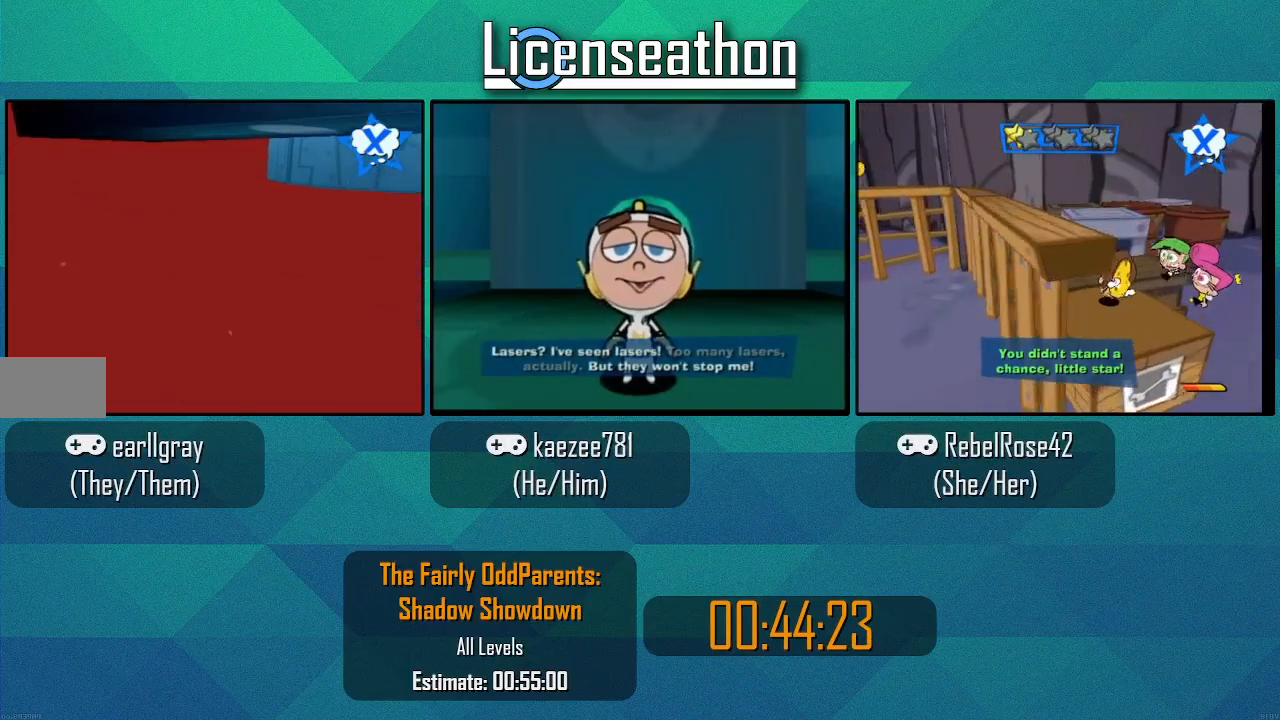
{"buttons": ["B"], "left_stick": "center", "right_stick": "center", "events": []}
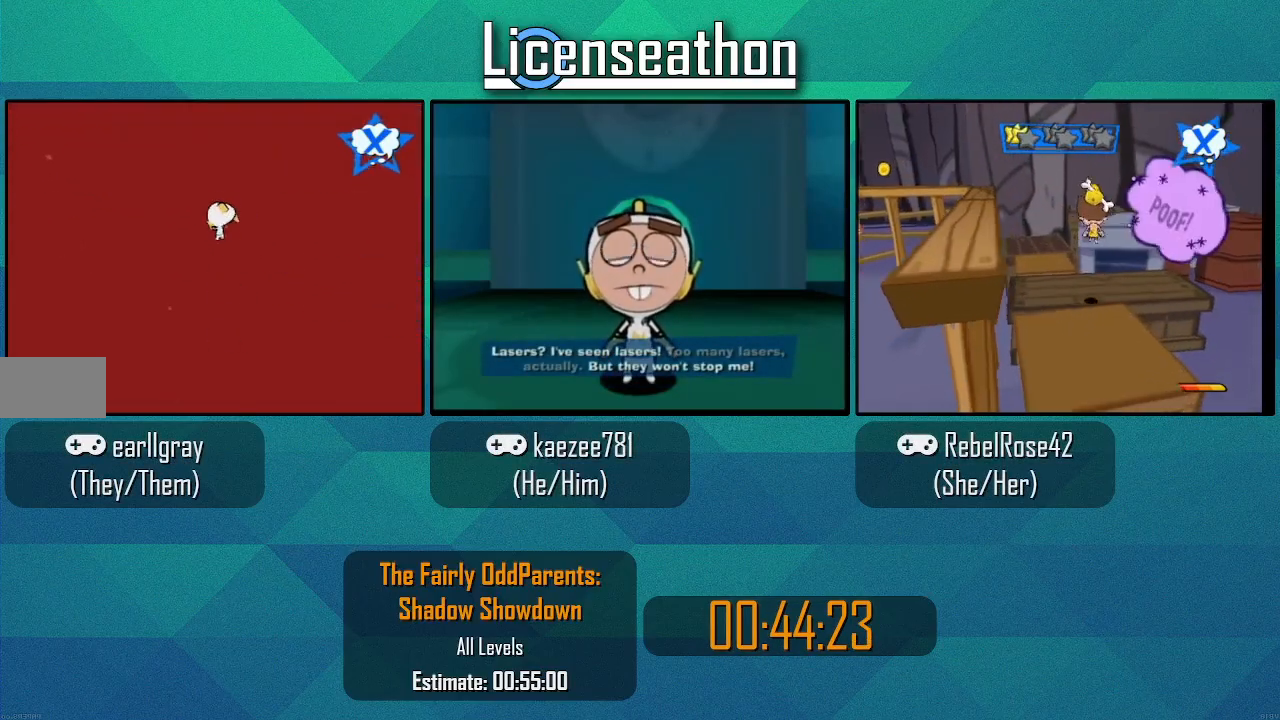
{"buttons": ["B"], "left_stick": "center", "right_stick": "center", "events": []}
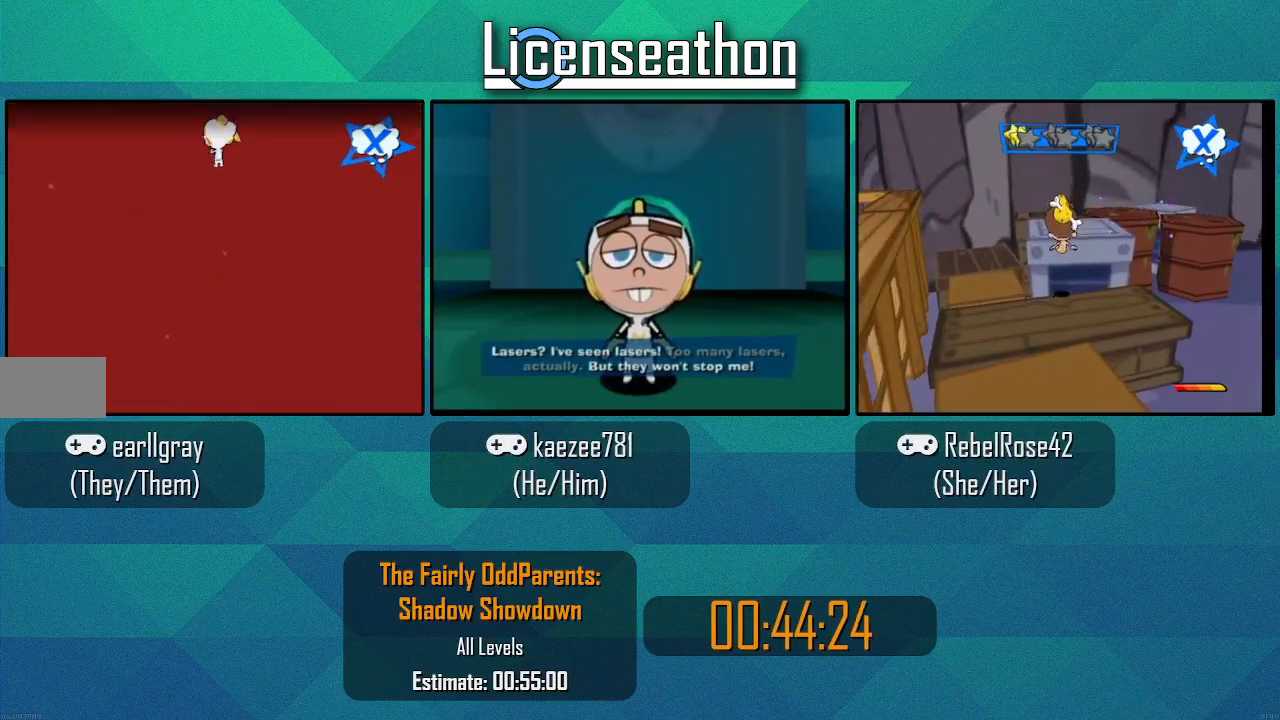
{"buttons": [], "left_stick": "center", "right_stick": "center", "events": [[250, "B", "up"]]}
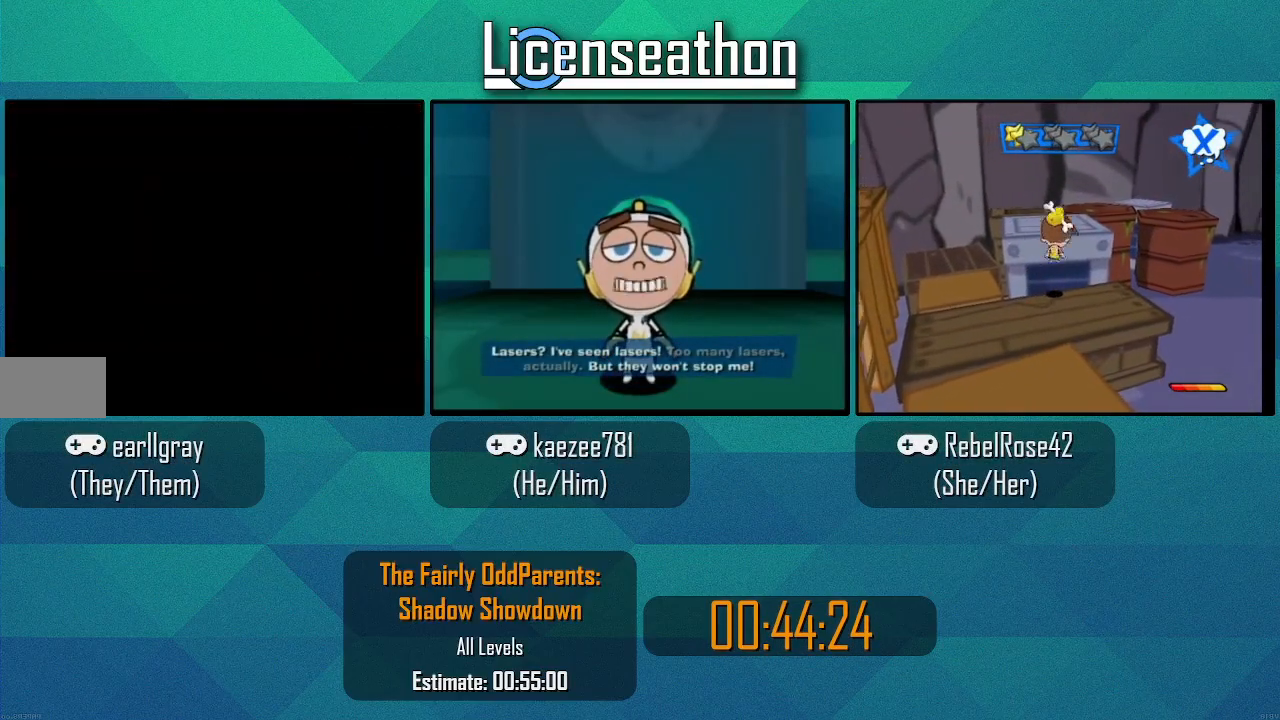
{"buttons": [], "left_stick": "center", "right_stick": "center", "events": []}